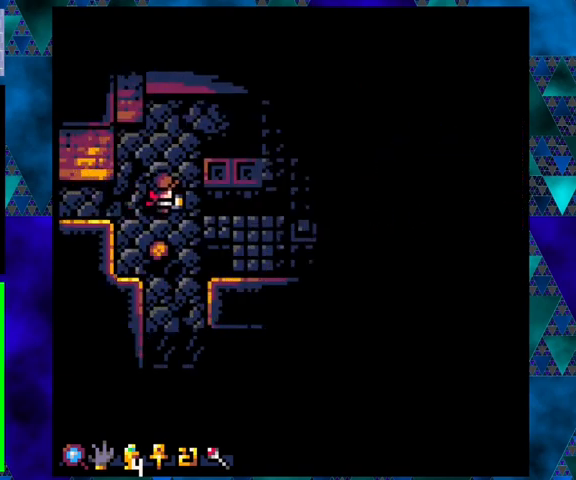
Gameplay with a controller (Nintendo layout); each line is a JSON object with the inputs held at the frame after it. "events" lists button and stick changes between this image and that frame as [ms after this image, input, new state], when the widget could be followed in between. Not read: L3 R3 right_stick.
{"buttons": [], "left_stick": "center", "events": []}
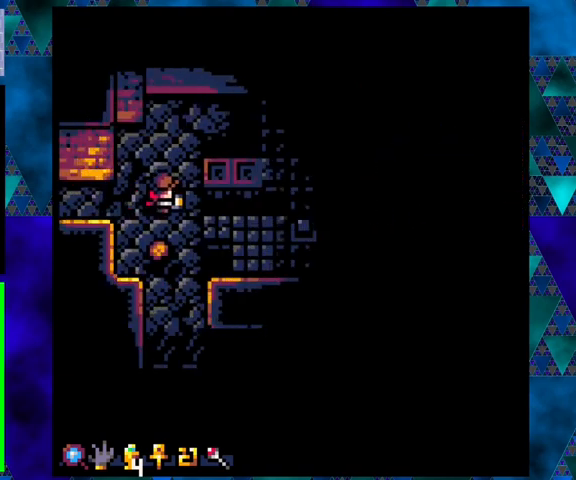
{"buttons": [], "left_stick": "center", "events": [[233, "DPAD_RIGHT", "down"], [267, "DPAD_DOWN", "down"], [267, "DPAD_RIGHT", "up"], [367, "DPAD_DOWN", "up"]]}
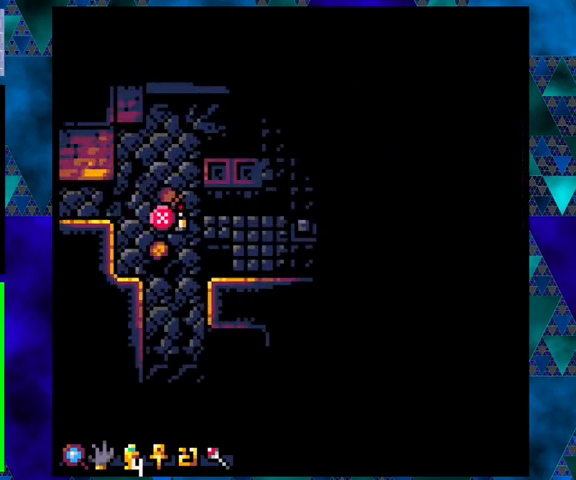
{"buttons": ["DPAD_RIGHT"], "left_stick": "center", "events": [[133, "DPAD_RIGHT", "down"]]}
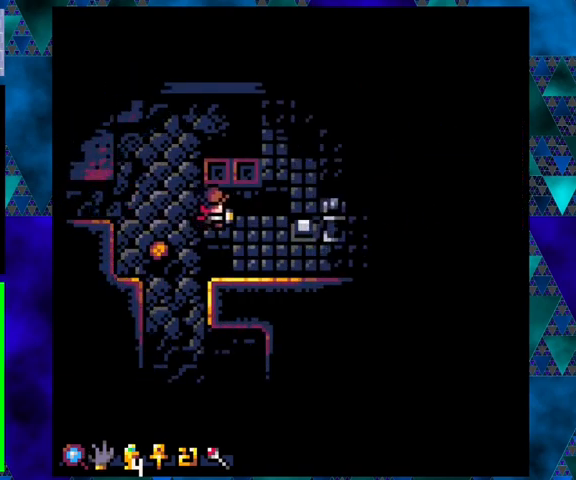
{"buttons": [], "left_stick": "center", "events": [[333, "DPAD_RIGHT", "up"]]}
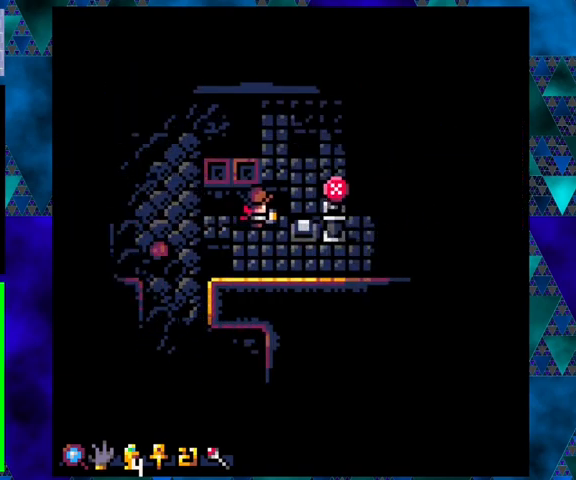
{"buttons": ["DPAD_RIGHT"], "left_stick": "center", "events": [[267, "DPAD_RIGHT", "down"]]}
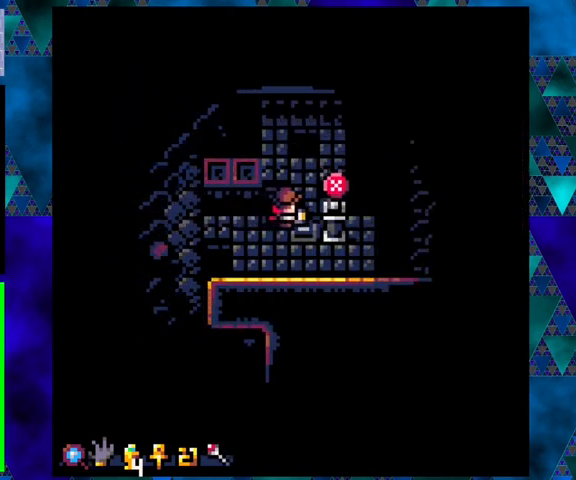
{"buttons": [], "left_stick": "center", "events": [[133, "DPAD_RIGHT", "up"]]}
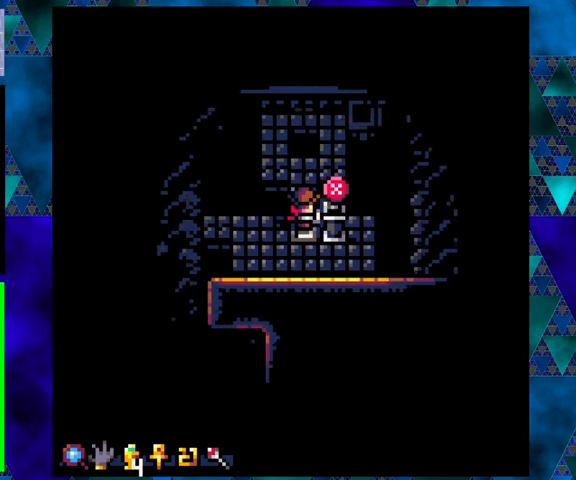
{"buttons": ["DPAD_UP"], "left_stick": "center", "events": [[333, "DPAD_UP", "down"]]}
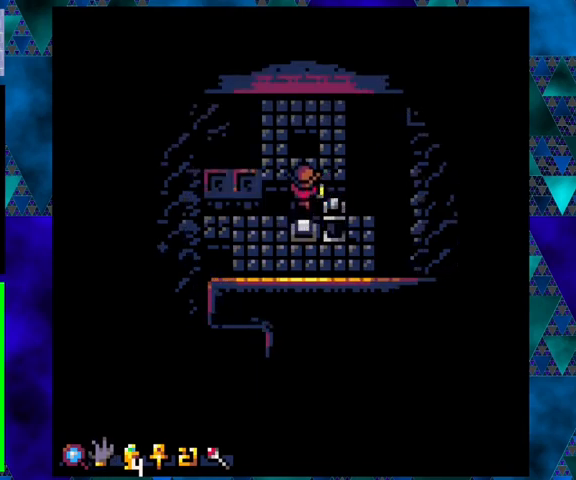
{"buttons": [], "left_stick": "center", "events": [[267, "DPAD_UP", "up"]]}
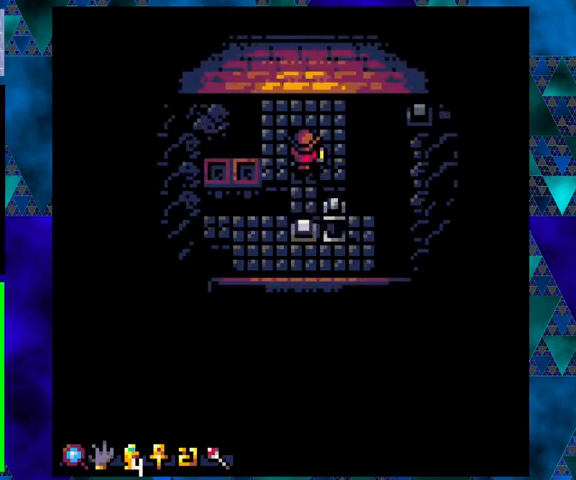
{"buttons": [], "left_stick": "center", "events": [[133, "DPAD_RIGHT", "down"], [367, "DPAD_RIGHT", "up"]]}
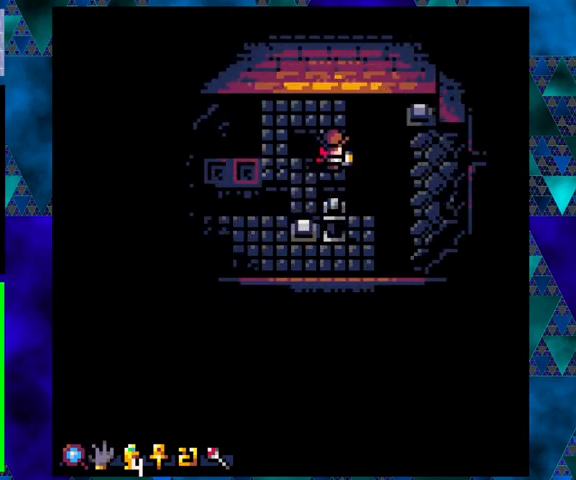
{"buttons": [], "left_stick": "center", "events": []}
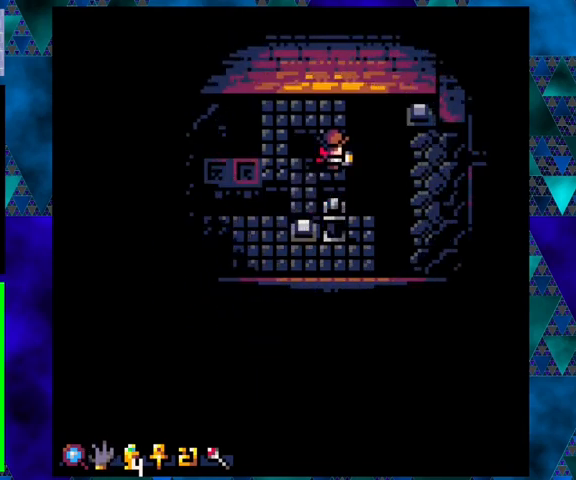
{"buttons": [], "left_stick": "center", "events": [[200, "DPAD_LEFT", "down"], [400, "DPAD_LEFT", "up"]]}
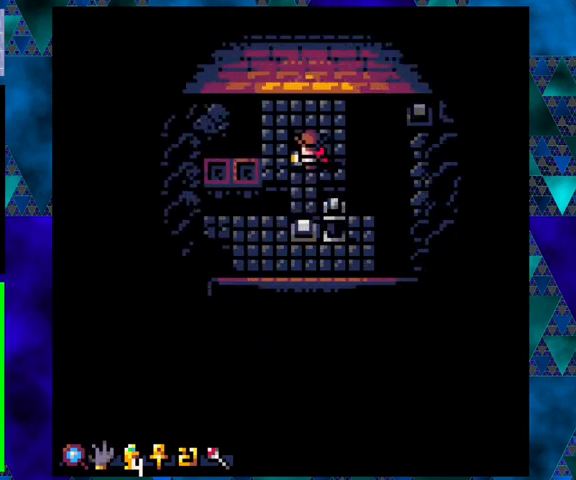
{"buttons": ["DPAD_DOWN"], "left_stick": "center", "events": [[100, "DPAD_DOWN", "down"], [267, "DPAD_LEFT", "down"], [433, "DPAD_LEFT", "up"]]}
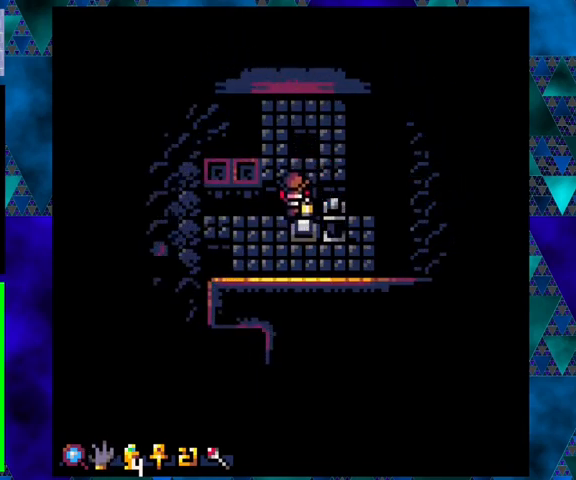
{"buttons": [], "left_stick": "center", "events": [[233, "DPAD_DOWN", "up"]]}
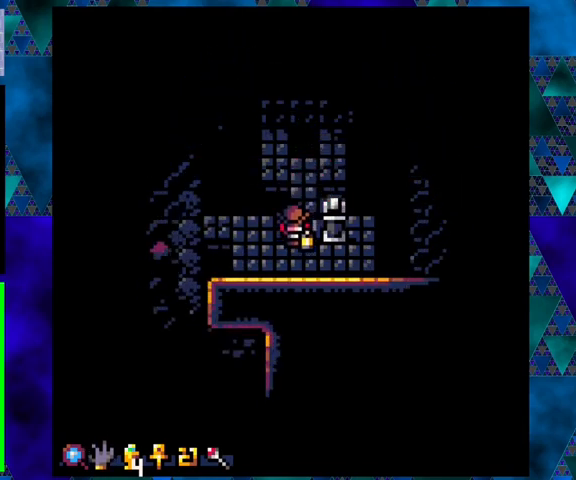
{"buttons": ["DPAD_RIGHT"], "left_stick": "center", "events": [[333, "DPAD_RIGHT", "down"]]}
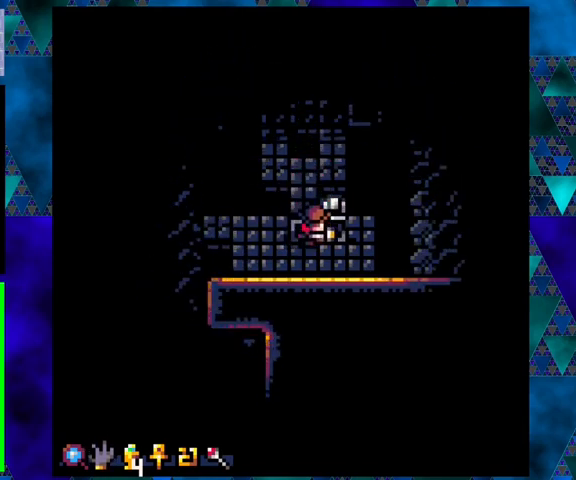
{"buttons": ["DPAD_DOWN"], "left_stick": "center", "events": [[267, "DPAD_RIGHT", "up"], [433, "DPAD_DOWN", "down"]]}
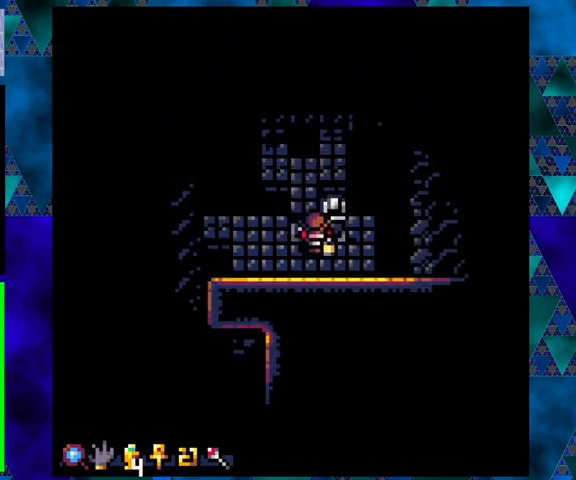
{"buttons": [], "left_stick": "center", "events": [[67, "DPAD_RIGHT", "down"], [100, "DPAD_DOWN", "up"], [433, "DPAD_RIGHT", "up"]]}
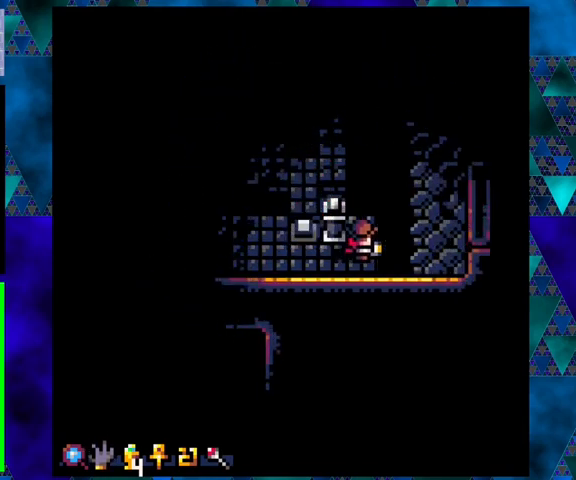
{"buttons": ["DPAD_LEFT"], "left_stick": "center", "events": [[267, "DPAD_LEFT", "down"]]}
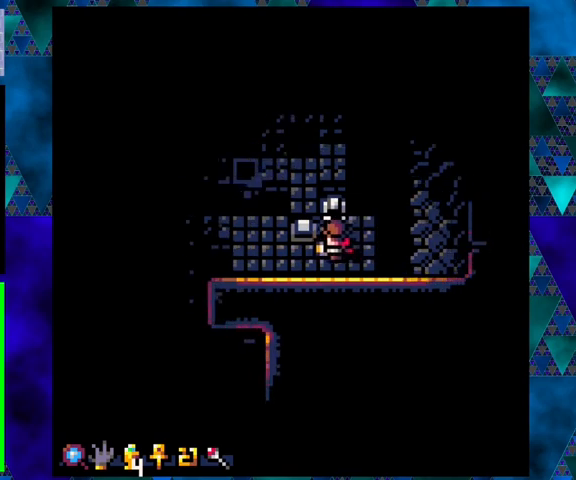
{"buttons": [], "left_stick": "center", "events": [[500, "DPAD_LEFT", "up"]]}
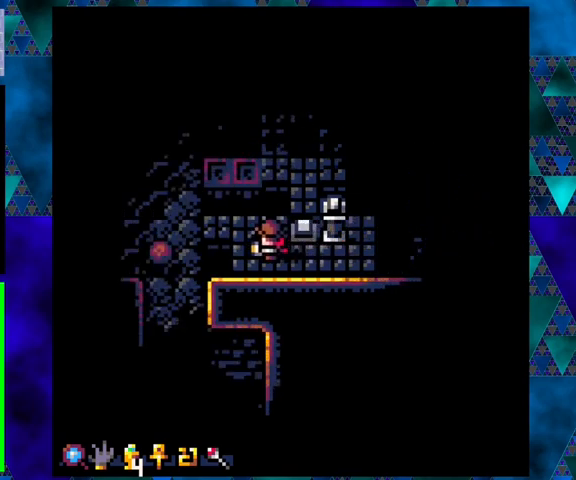
{"buttons": [], "left_stick": "center", "events": []}
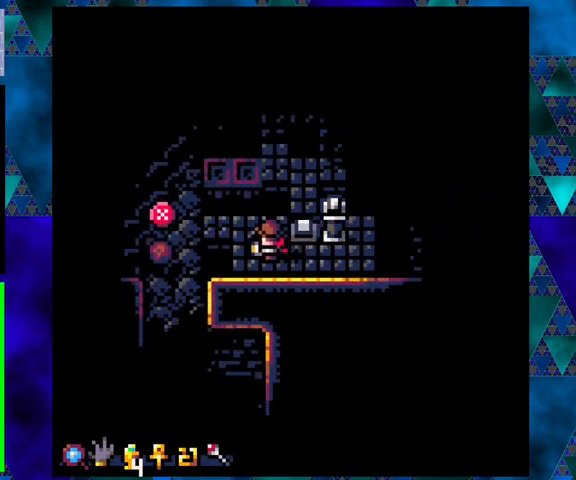
{"buttons": ["DPAD_RIGHT"], "left_stick": "center", "events": [[467, "DPAD_RIGHT", "down"]]}
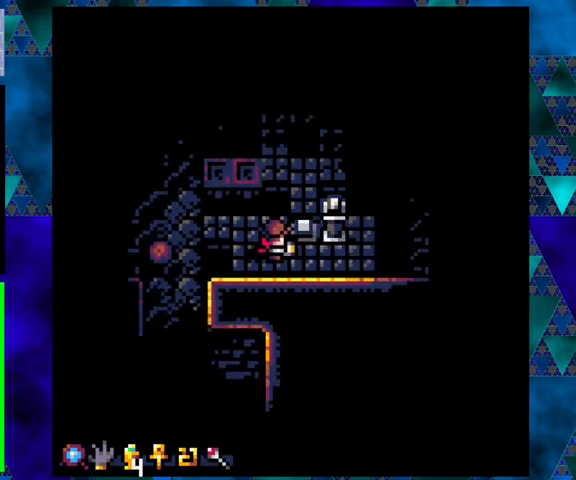
{"buttons": ["DPAD_LEFT"], "left_stick": "center", "events": [[133, "DPAD_RIGHT", "up"], [400, "DPAD_LEFT", "down"]]}
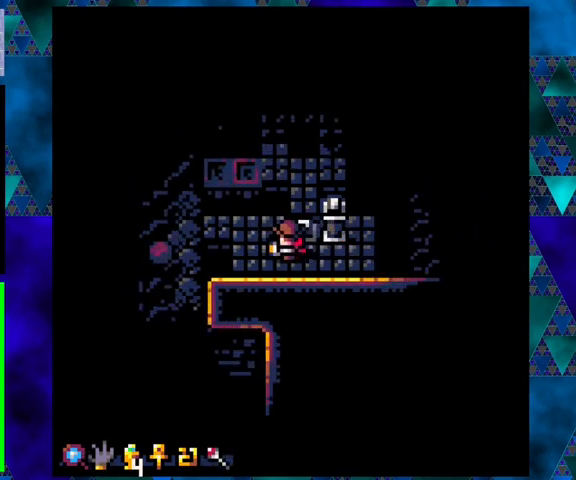
{"buttons": ["DPAD_RIGHT"], "left_stick": "center", "events": [[33, "DPAD_LEFT", "up"], [200, "DPAD_UP", "down"], [300, "DPAD_UP", "up"], [333, "DPAD_RIGHT", "down"]]}
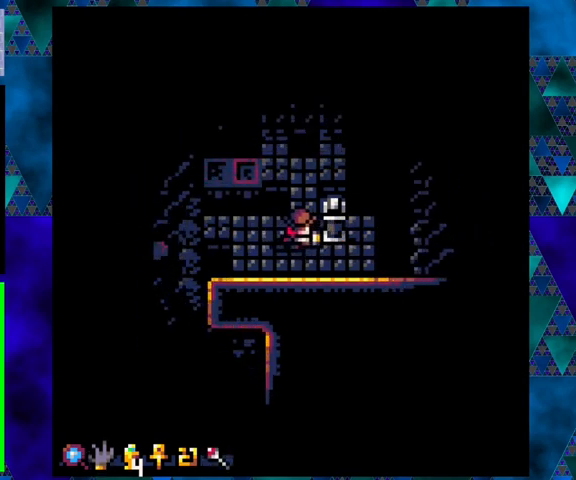
{"buttons": ["DPAD_RIGHT"], "left_stick": "center", "events": [[133, "DPAD_DOWN", "down"], [167, "DPAD_RIGHT", "up"], [267, "DPAD_DOWN", "up"], [267, "DPAD_RIGHT", "down"]]}
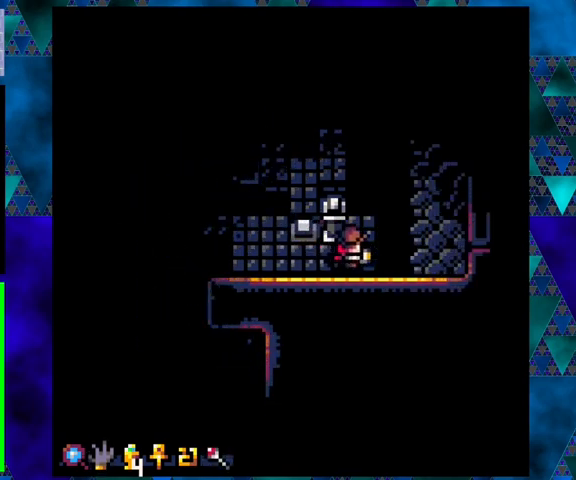
{"buttons": [], "left_stick": "center", "events": [[67, "DPAD_RIGHT", "up"], [67, "DPAD_UP", "down"], [300, "DPAD_LEFT", "down"], [333, "DPAD_UP", "up"], [500, "DPAD_LEFT", "up"]]}
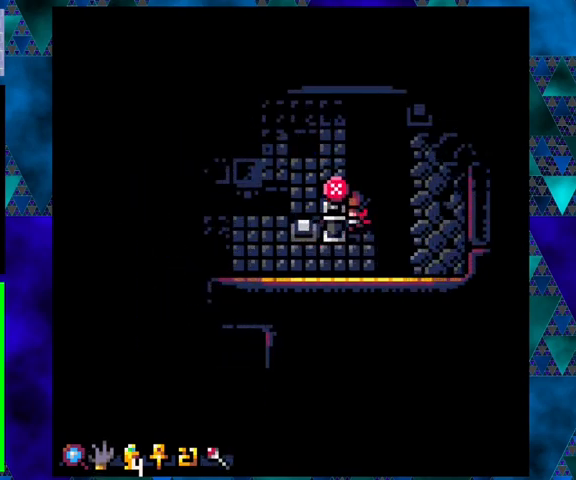
{"buttons": ["DPAD_LEFT"], "left_stick": "center", "events": [[233, "X", "down"], [333, "X", "up"], [433, "DPAD_LEFT", "down"]]}
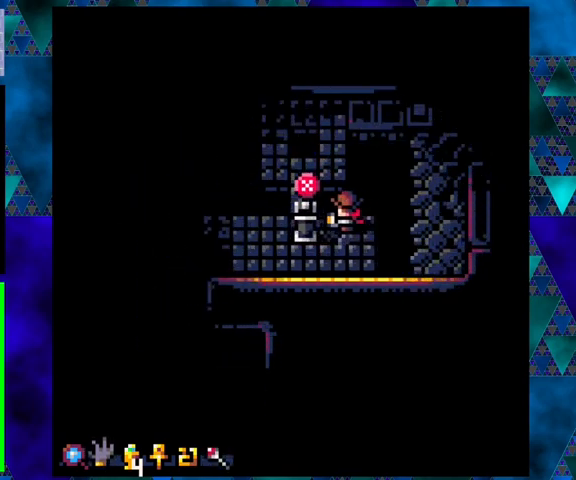
{"buttons": ["DPAD_LEFT"], "left_stick": "center", "events": [[233, "X", "down"], [367, "X", "up"]]}
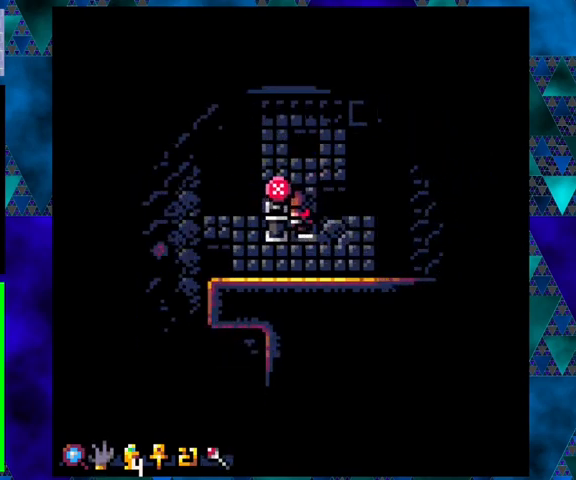
{"buttons": ["DPAD_LEFT"], "left_stick": "center", "events": [[100, "X", "down"], [233, "X", "up"]]}
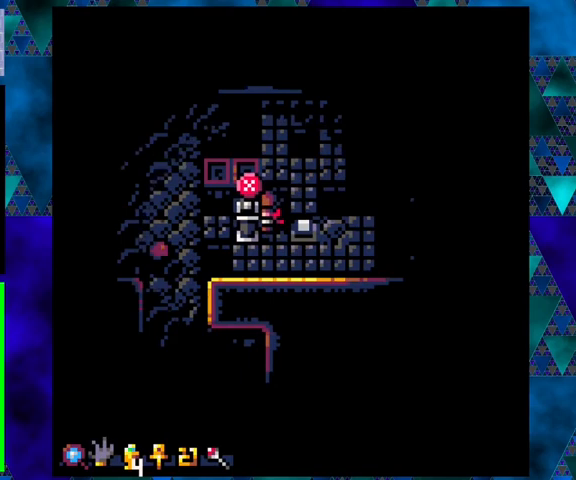
{"buttons": ["DPAD_LEFT"], "left_stick": "center", "events": [[100, "X", "down"], [233, "X", "up"]]}